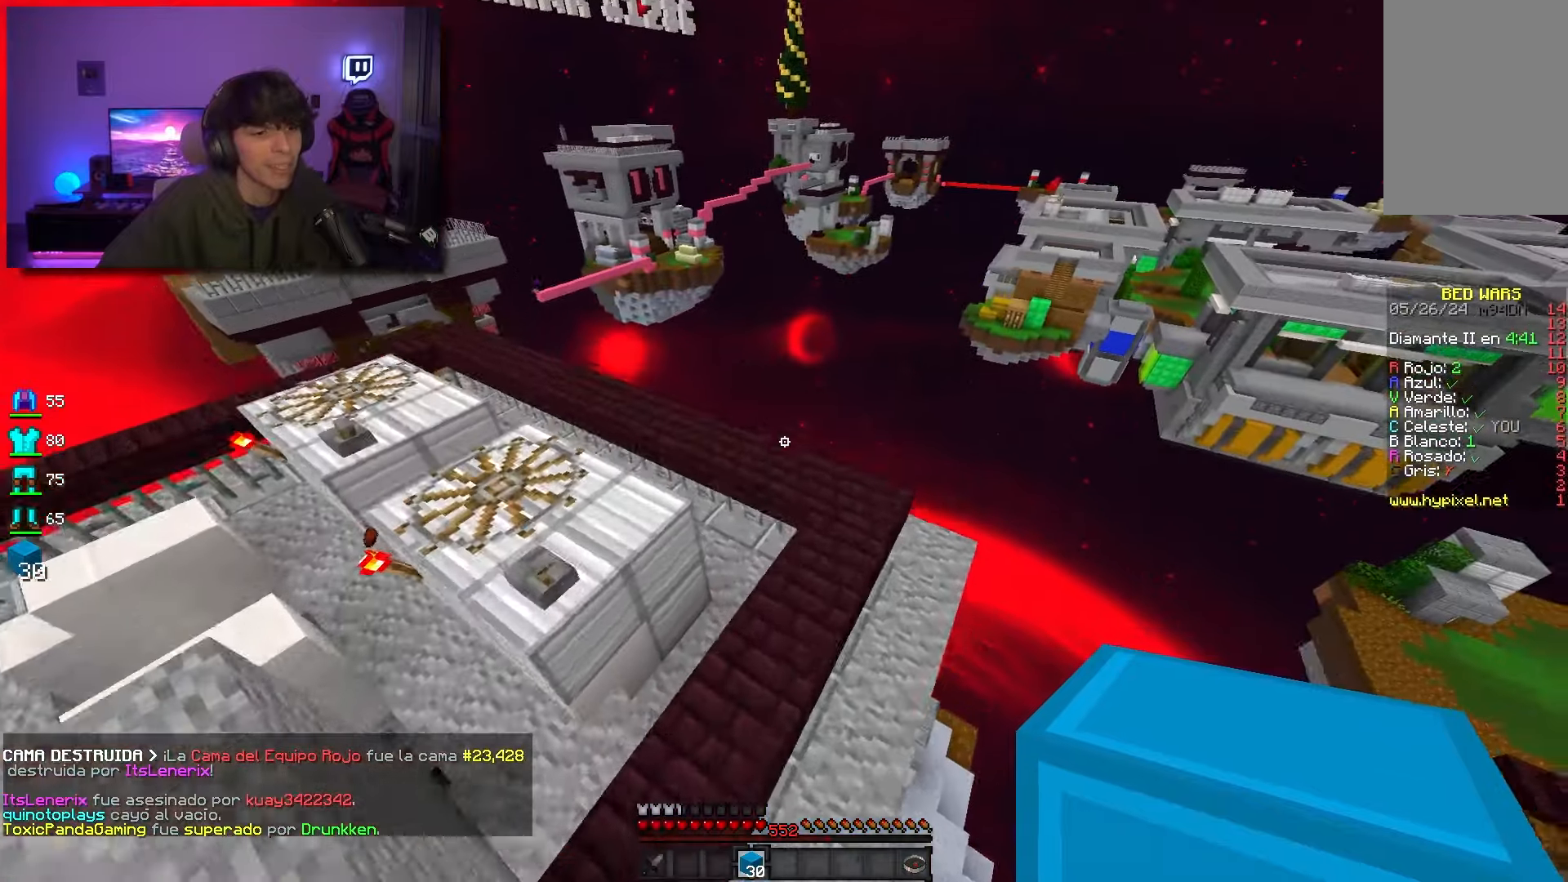
Gameplay with keyboard and mouse; each line is a JSON object with the keys and mouse buttons held at the frame after it. "events" lists presses ("down") and releases ("up") of "a", "d", "s", "space", "w", "mouse_left" and "mouse_right" between this image and that frame as [ms after this image, input, new state], when the widget could be followed in between. "mouse_left", "mouse_right" = the "left", "right" buttons of the "mouse" list. No other keys are recorded. Fast repeated clicks can show as one long hold. Mouse movement is not recorded.
{"keys": ["w"], "mouse": [], "events": [[317, "space", "up"], [367, "d", "up"]]}
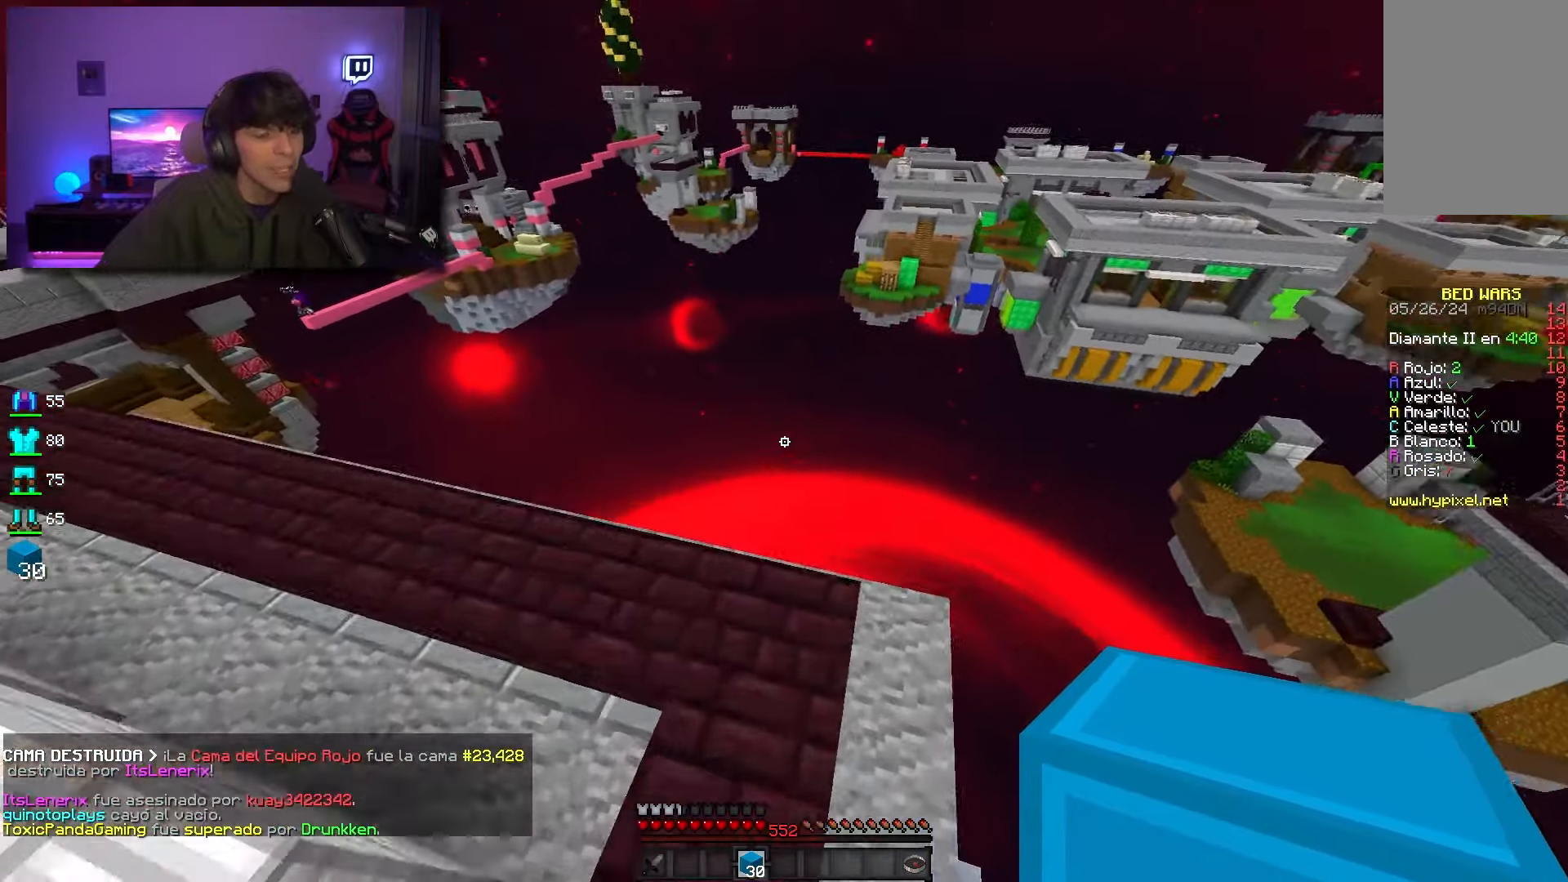
{"keys": ["a", "w"], "mouse": [], "events": [[167, "d", "down"], [317, "d", "up"], [350, "a", "down"]]}
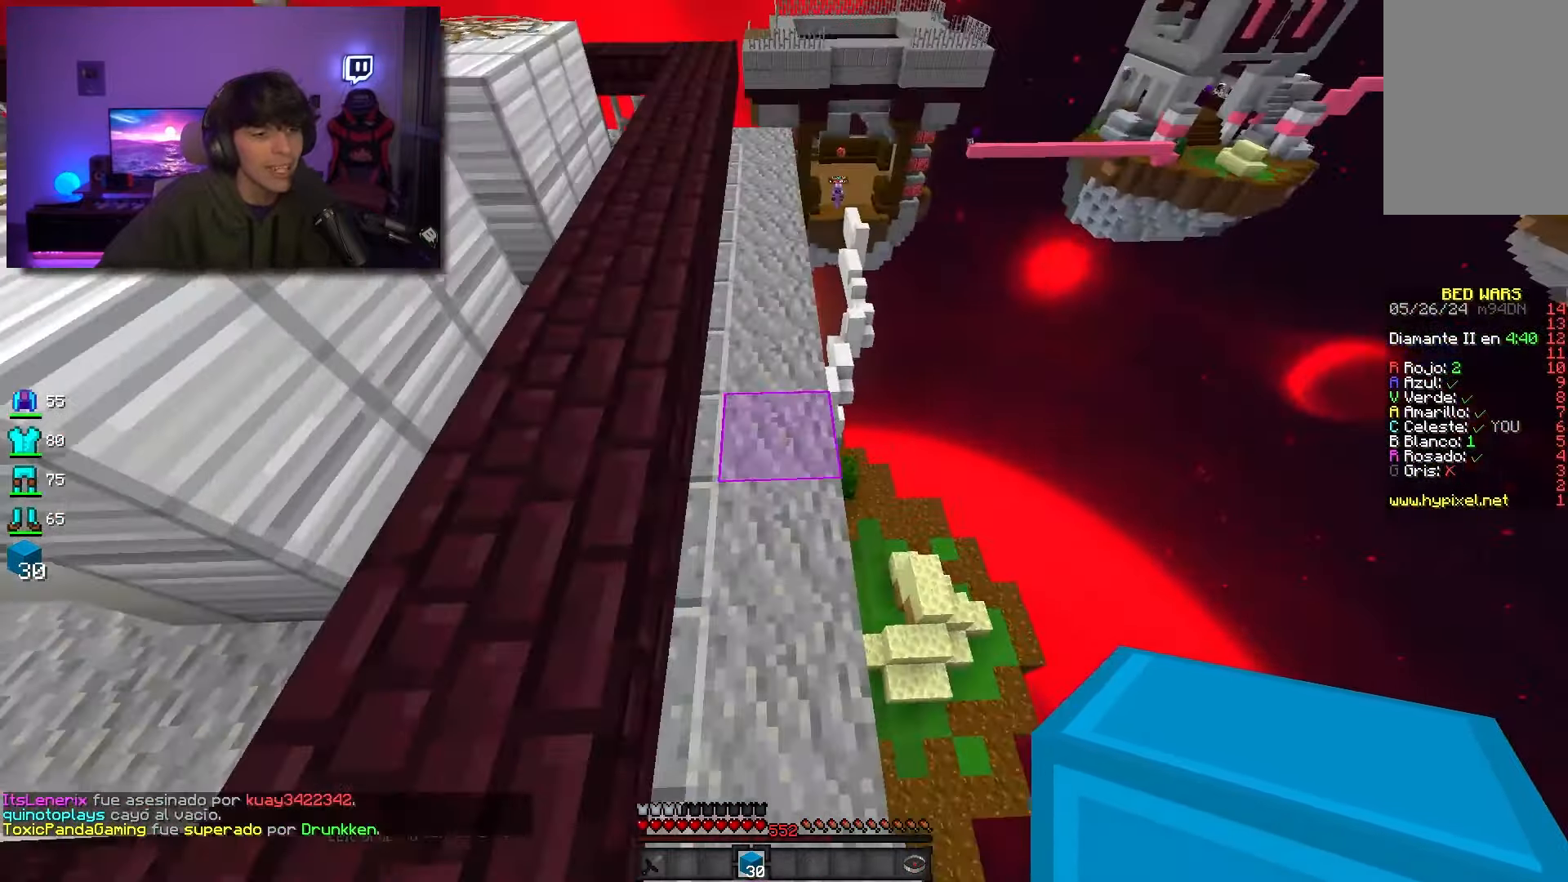
{"keys": ["space", "w"], "mouse": [], "events": [[50, "a", "up"], [334, "space", "down"]]}
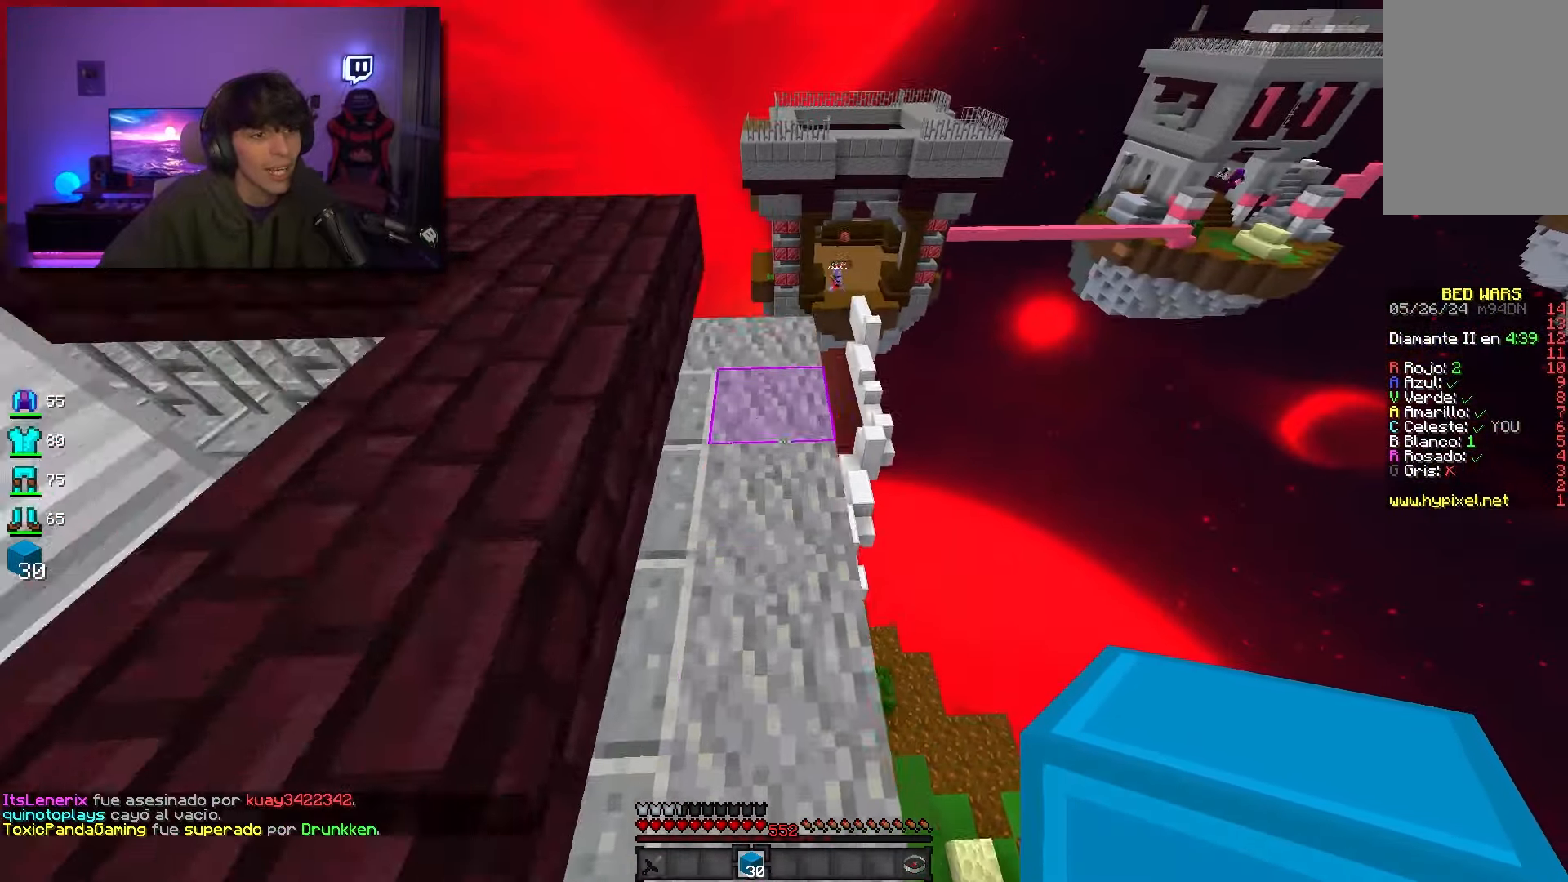
{"keys": ["d", "w"], "mouse": [], "events": [[117, "space", "up"], [217, "d", "down"]]}
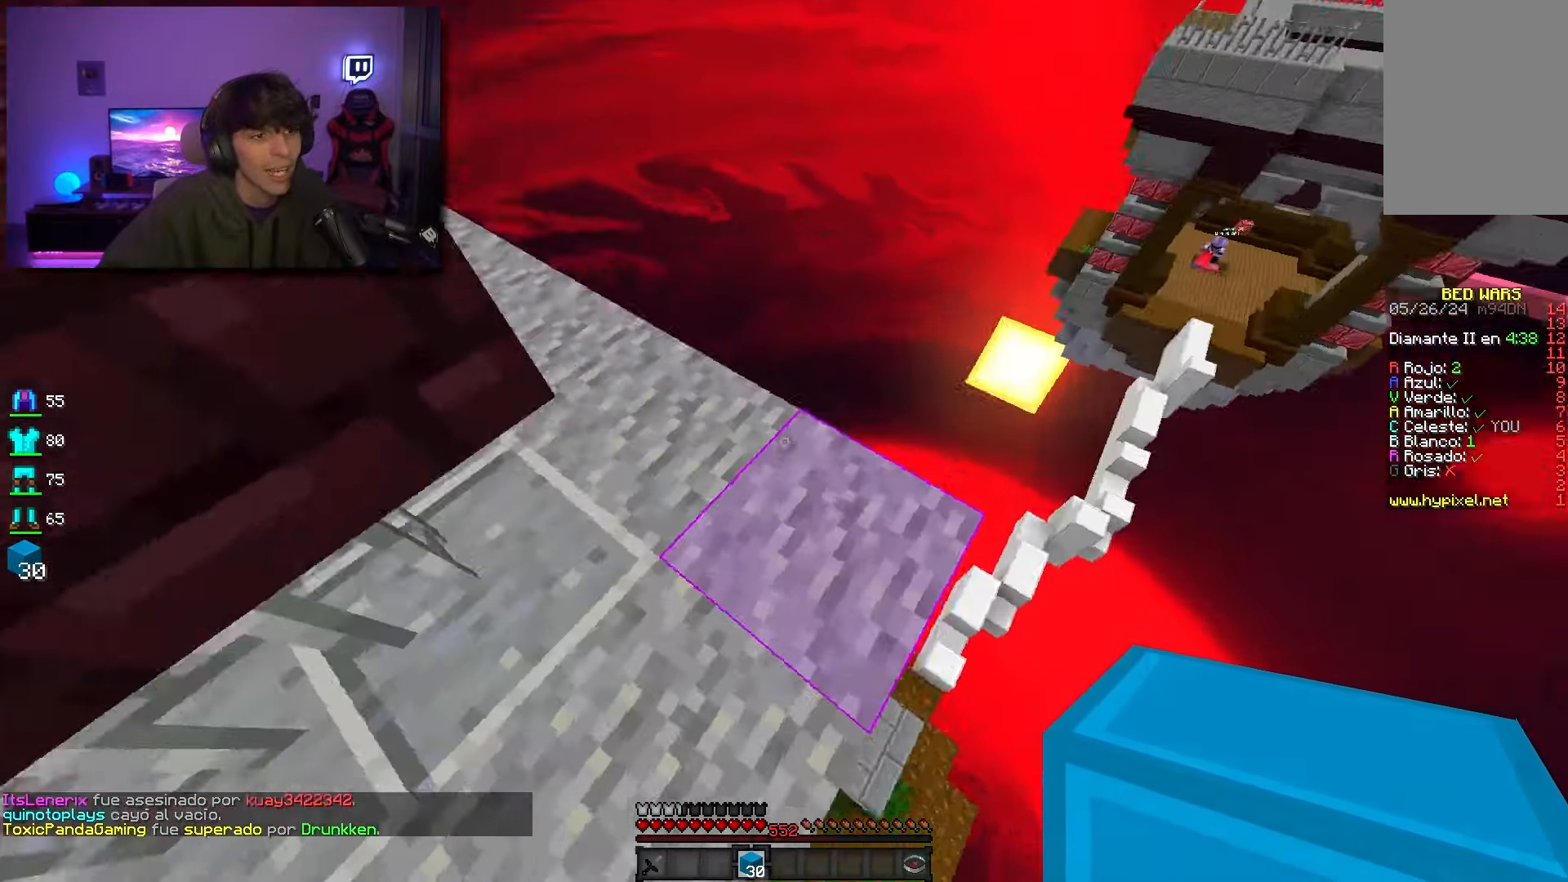
{"keys": ["d", "w"], "mouse": [], "events": [[184, "d", "up"], [317, "d", "down"]]}
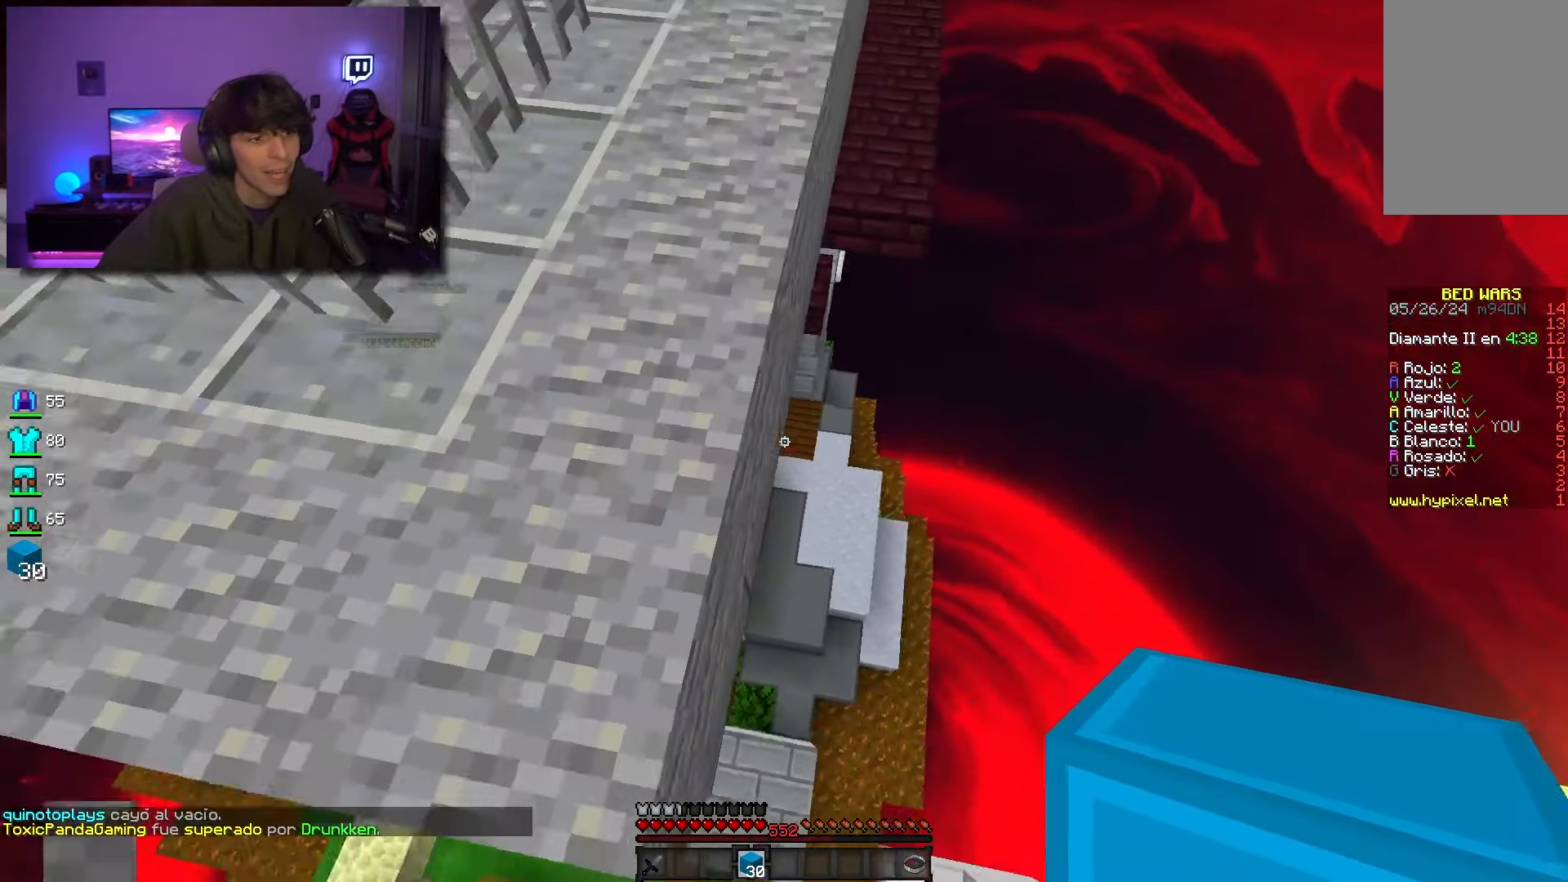
{"keys": ["d", "w"], "mouse": [], "events": []}
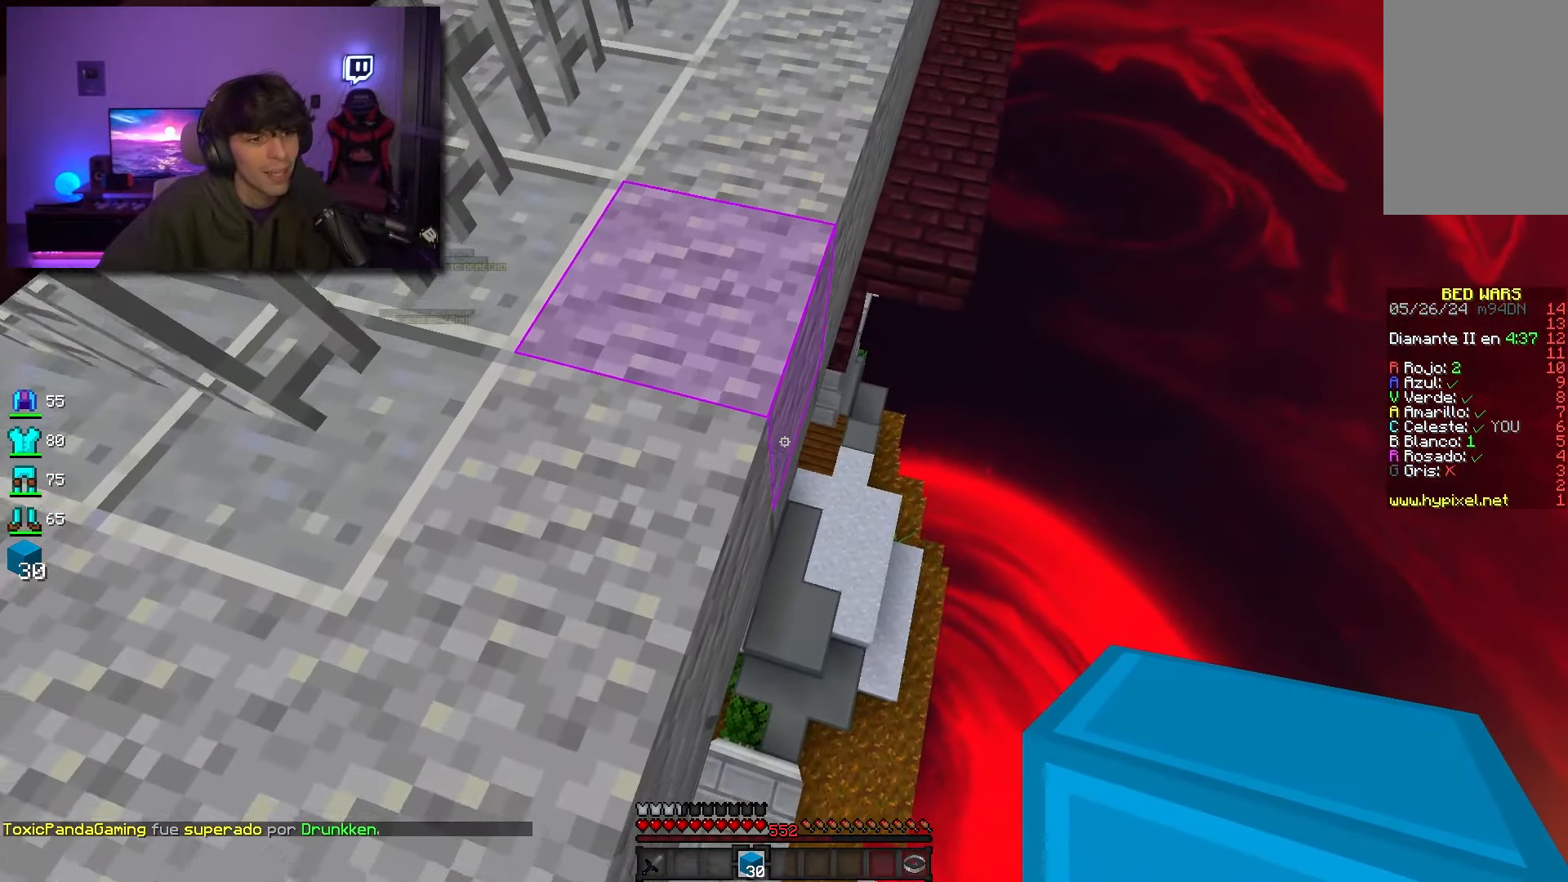
{"keys": ["w"], "mouse": [], "events": [[400, "d", "up"]]}
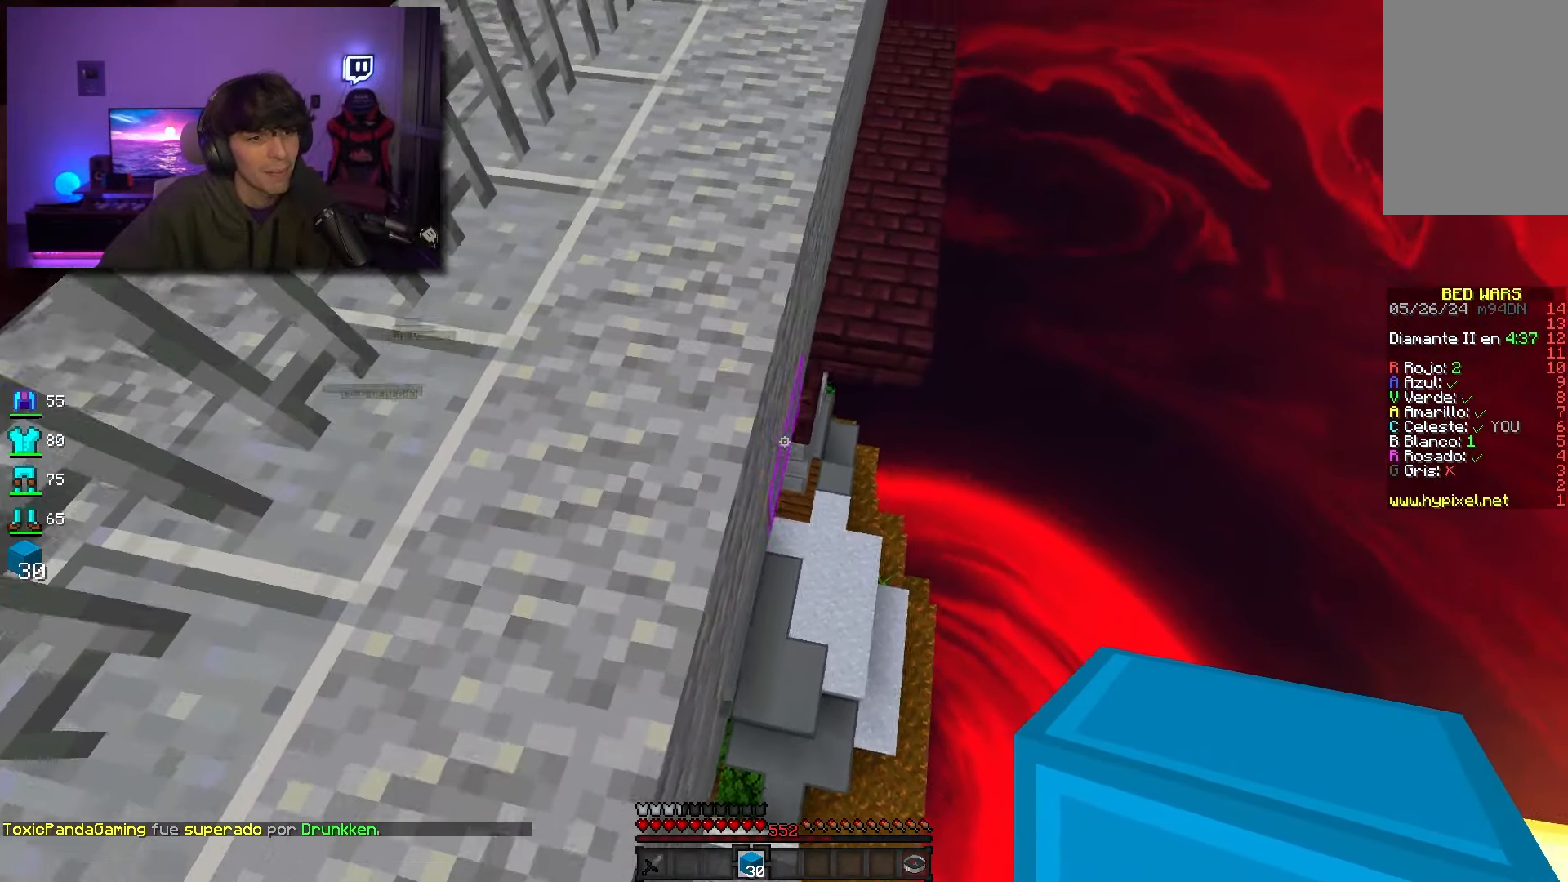
{"keys": ["d", "w"], "mouse": [], "events": [[217, "space", "down"], [300, "d", "down"], [484, "space", "up"]]}
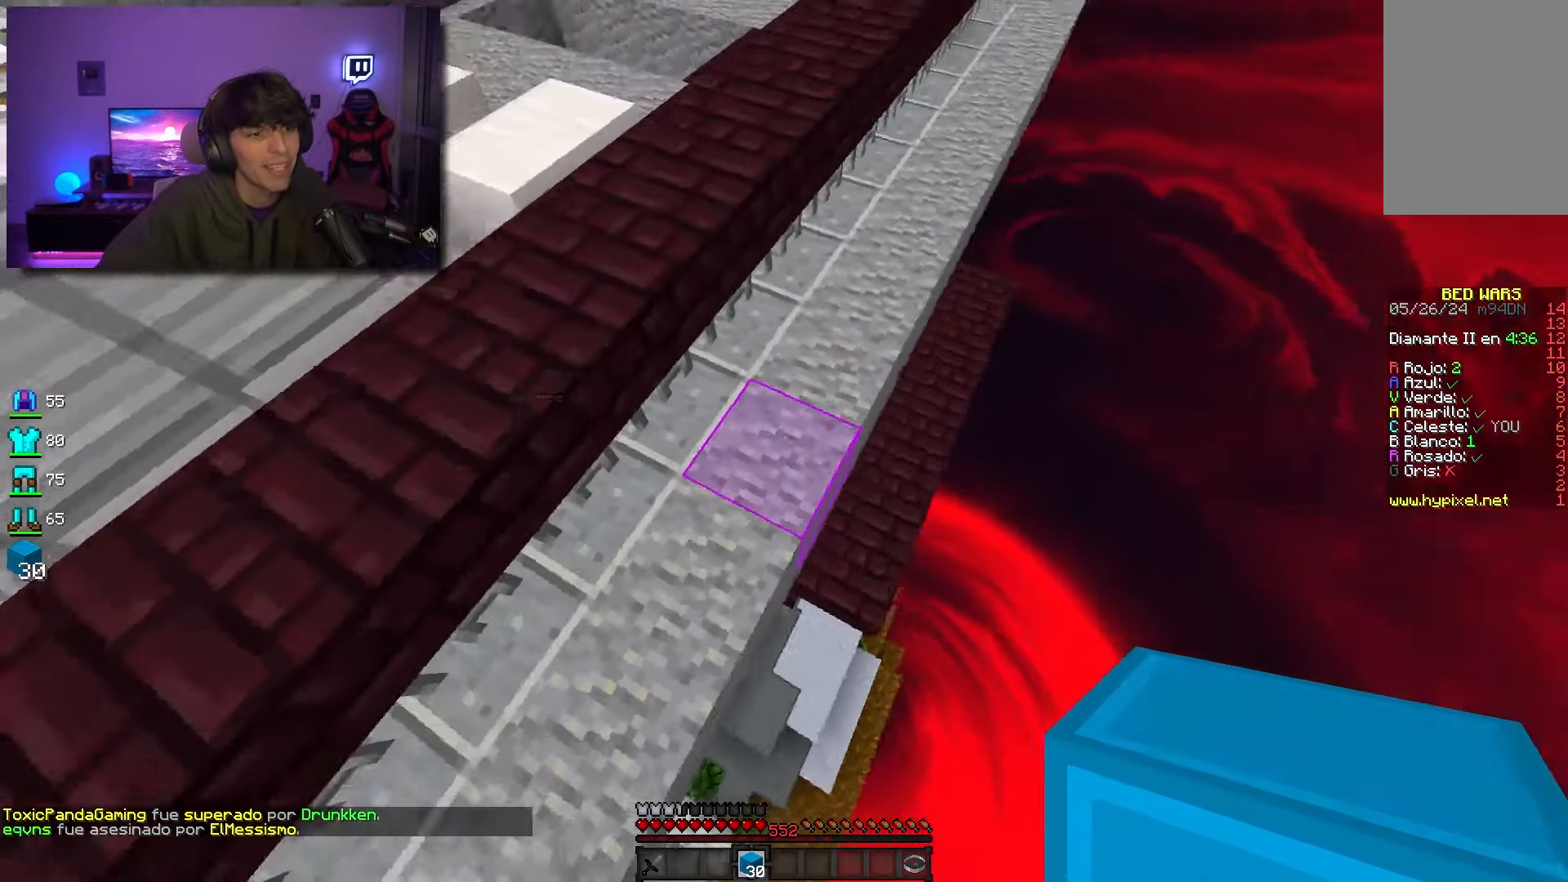
{"keys": ["a", "w"], "mouse": [], "events": [[134, "w", "up"], [150, "d", "up"], [234, "a", "down"], [350, "w", "down"]]}
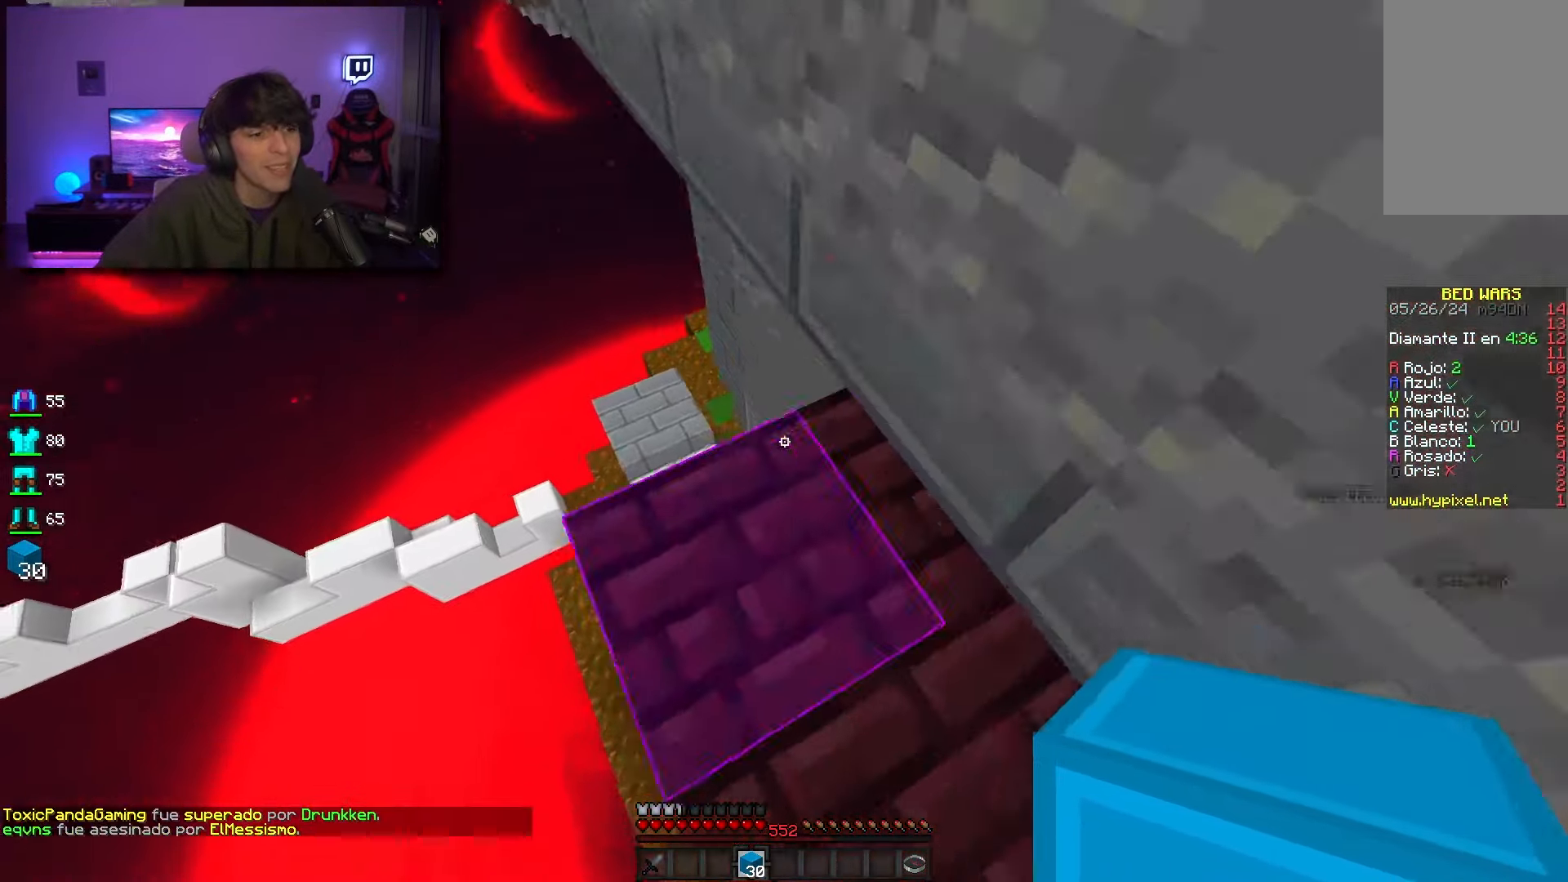
{"keys": ["a", "w"], "mouse": [], "events": [[217, "a", "up"], [267, "w", "up"], [384, "w", "down"], [500, "a", "down"]]}
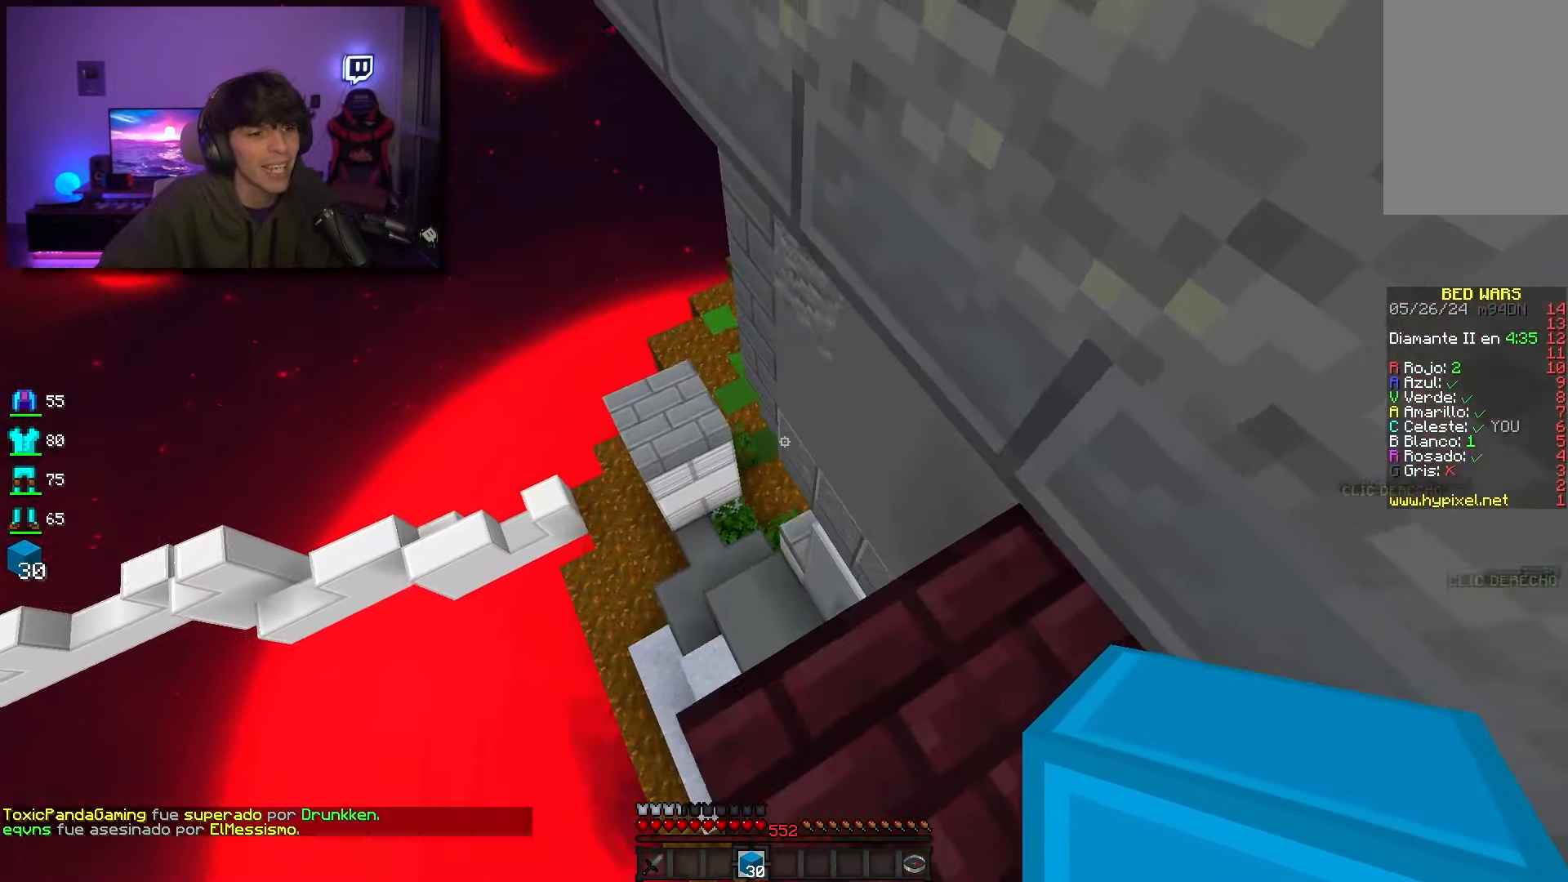
{"keys": ["d", "w"], "mouse": ["right"], "events": [[217, "a", "up"], [250, "d", "down"], [450, "mouse_right", "down"]]}
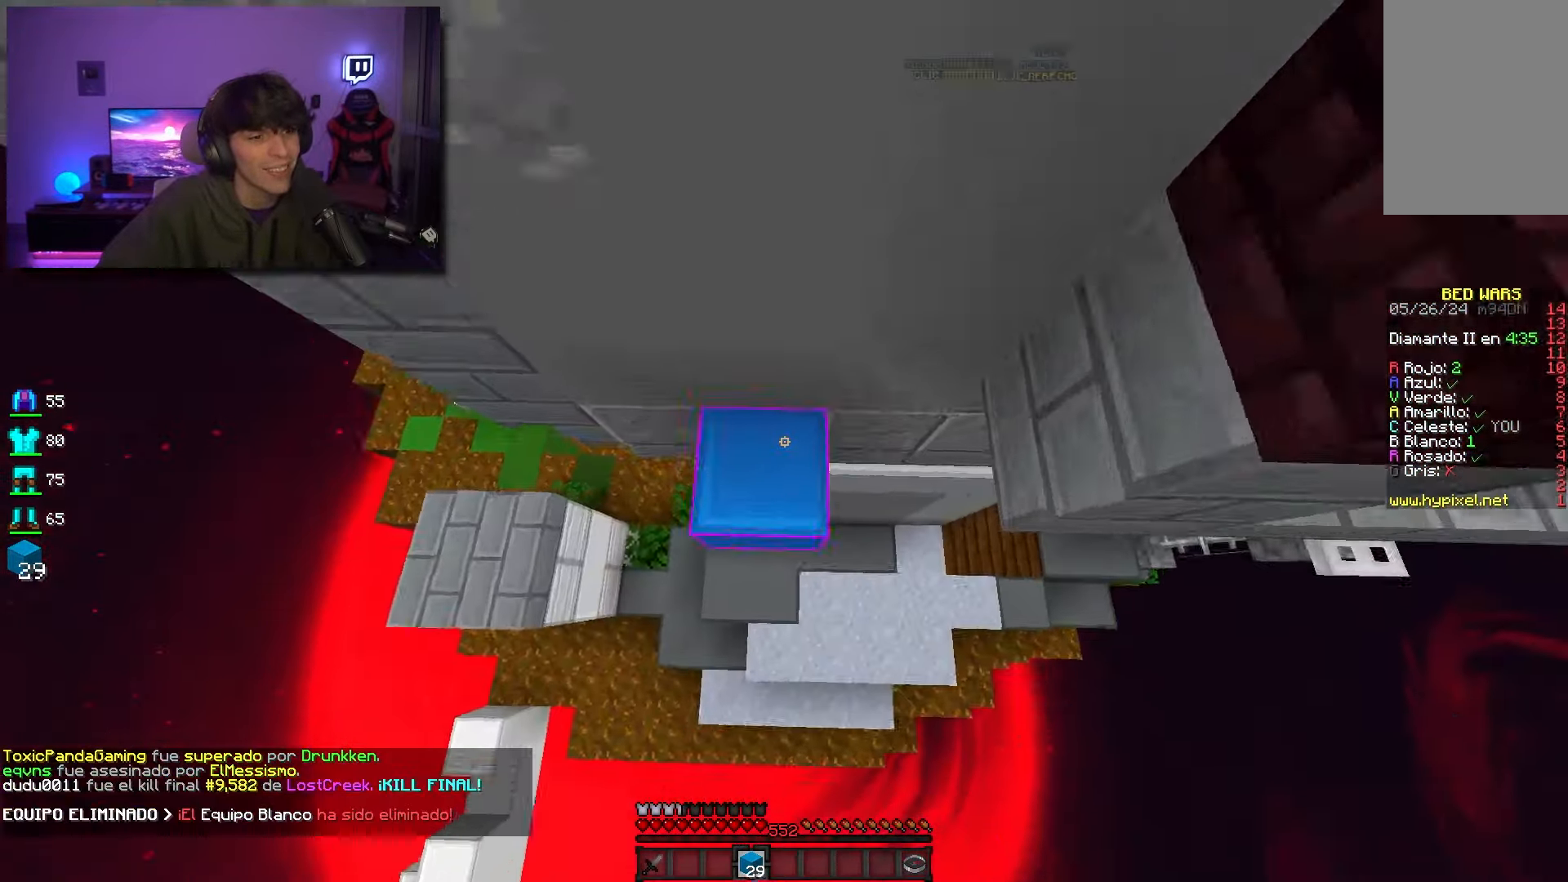
{"keys": ["a", "w"], "mouse": [], "events": [[184, "mouse_right", "up"], [217, "d", "up"], [234, "a", "down"], [417, "w", "up"], [467, "w", "down"]]}
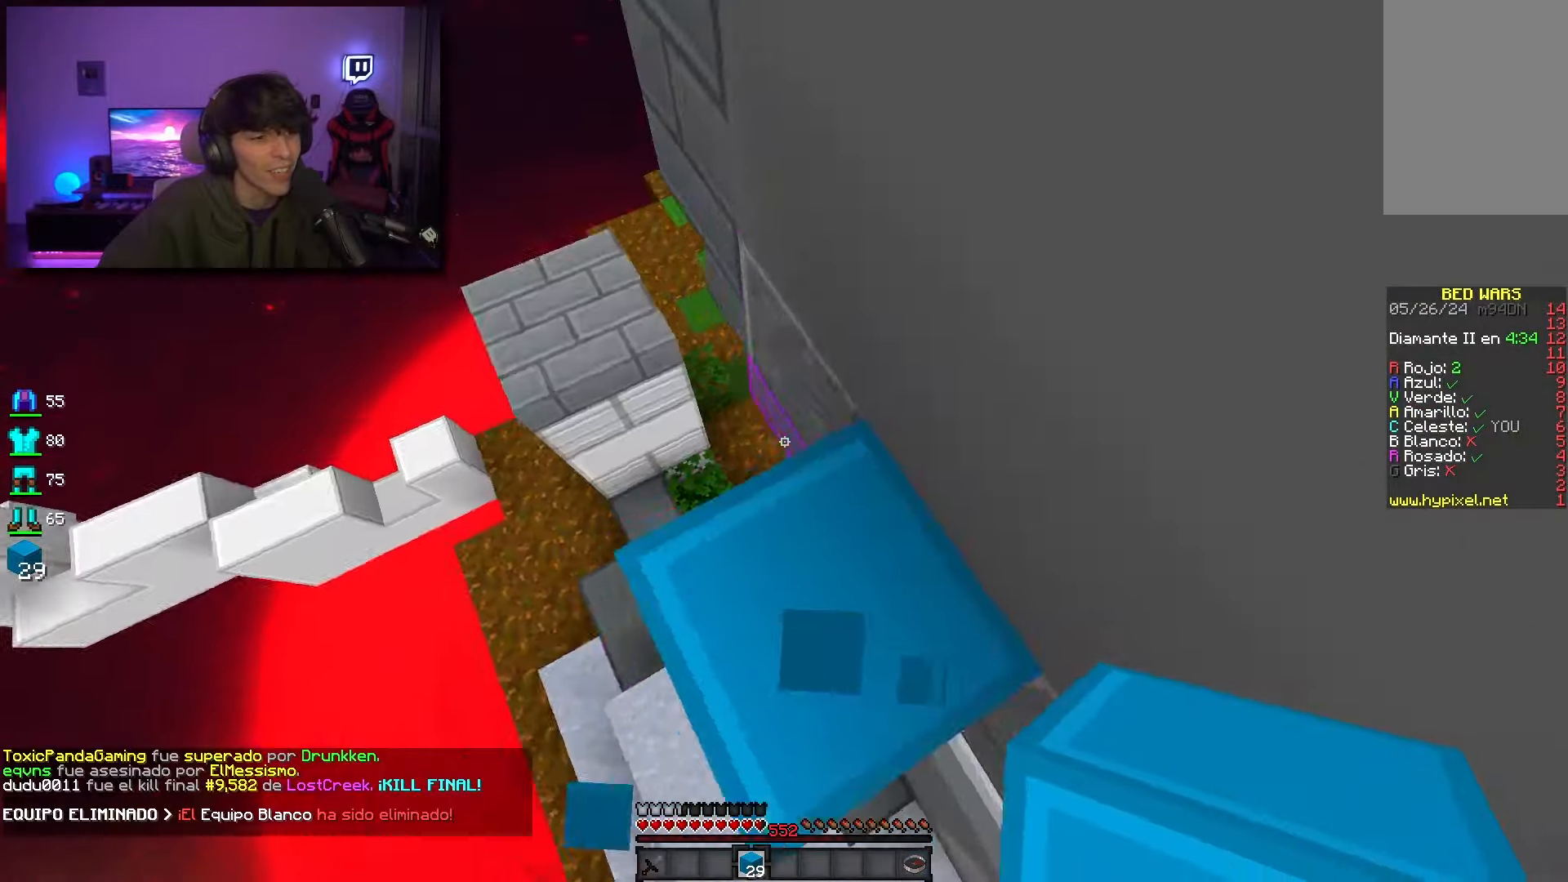
{"keys": ["d"], "mouse": [], "events": [[184, "w", "up"], [250, "d", "down"], [267, "a", "up"]]}
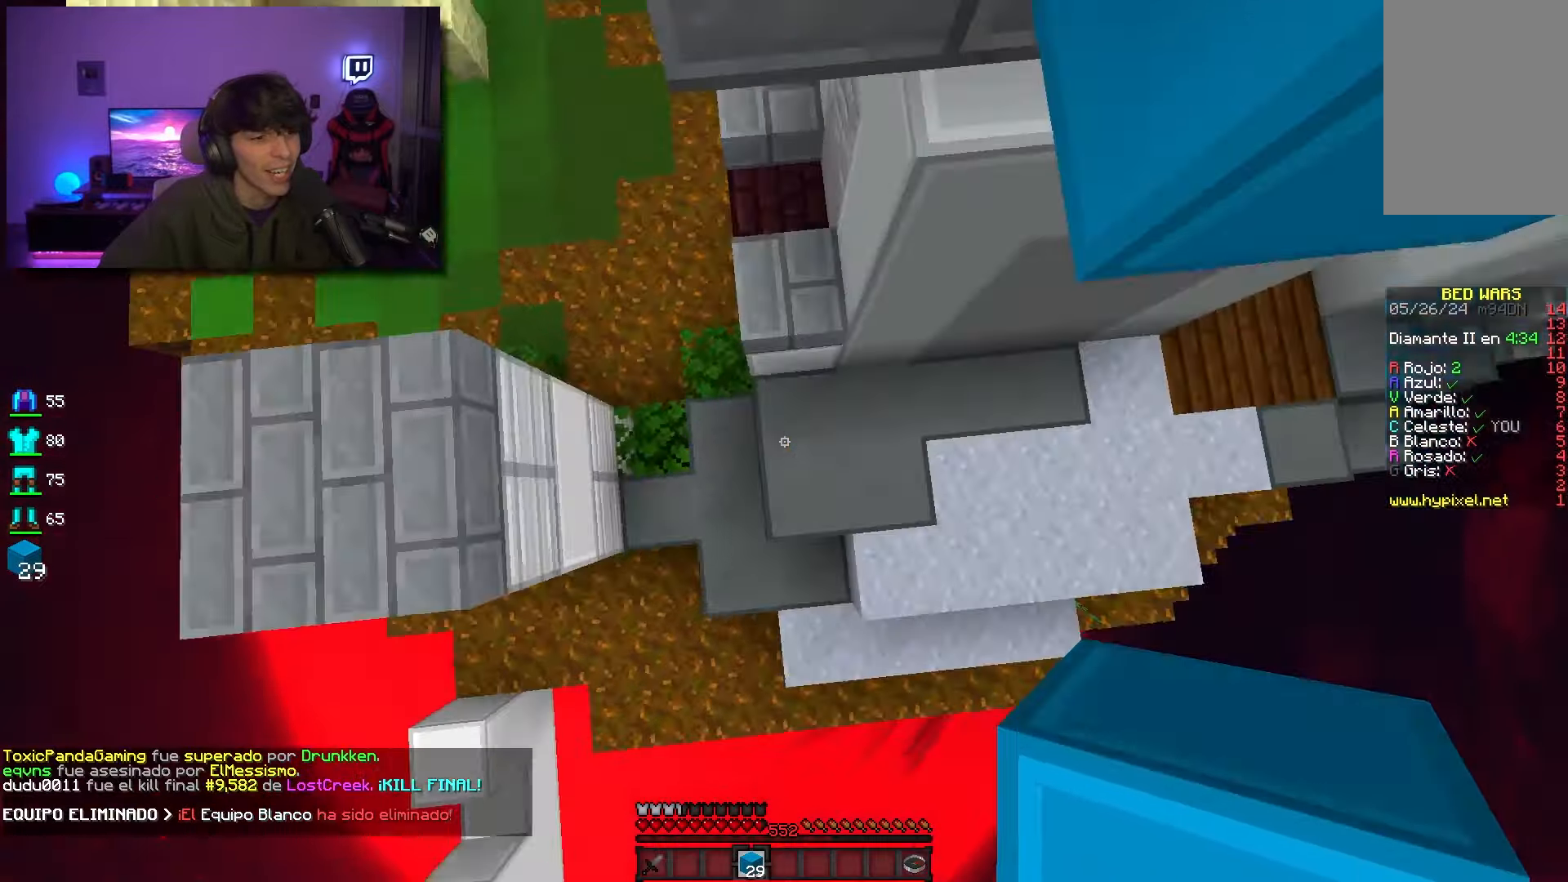
{"keys": ["a", "w"], "mouse": [], "events": [[67, "mouse_right", "down"], [84, "w", "down"], [167, "a", "down"], [167, "mouse_right", "up"], [184, "d", "up"]]}
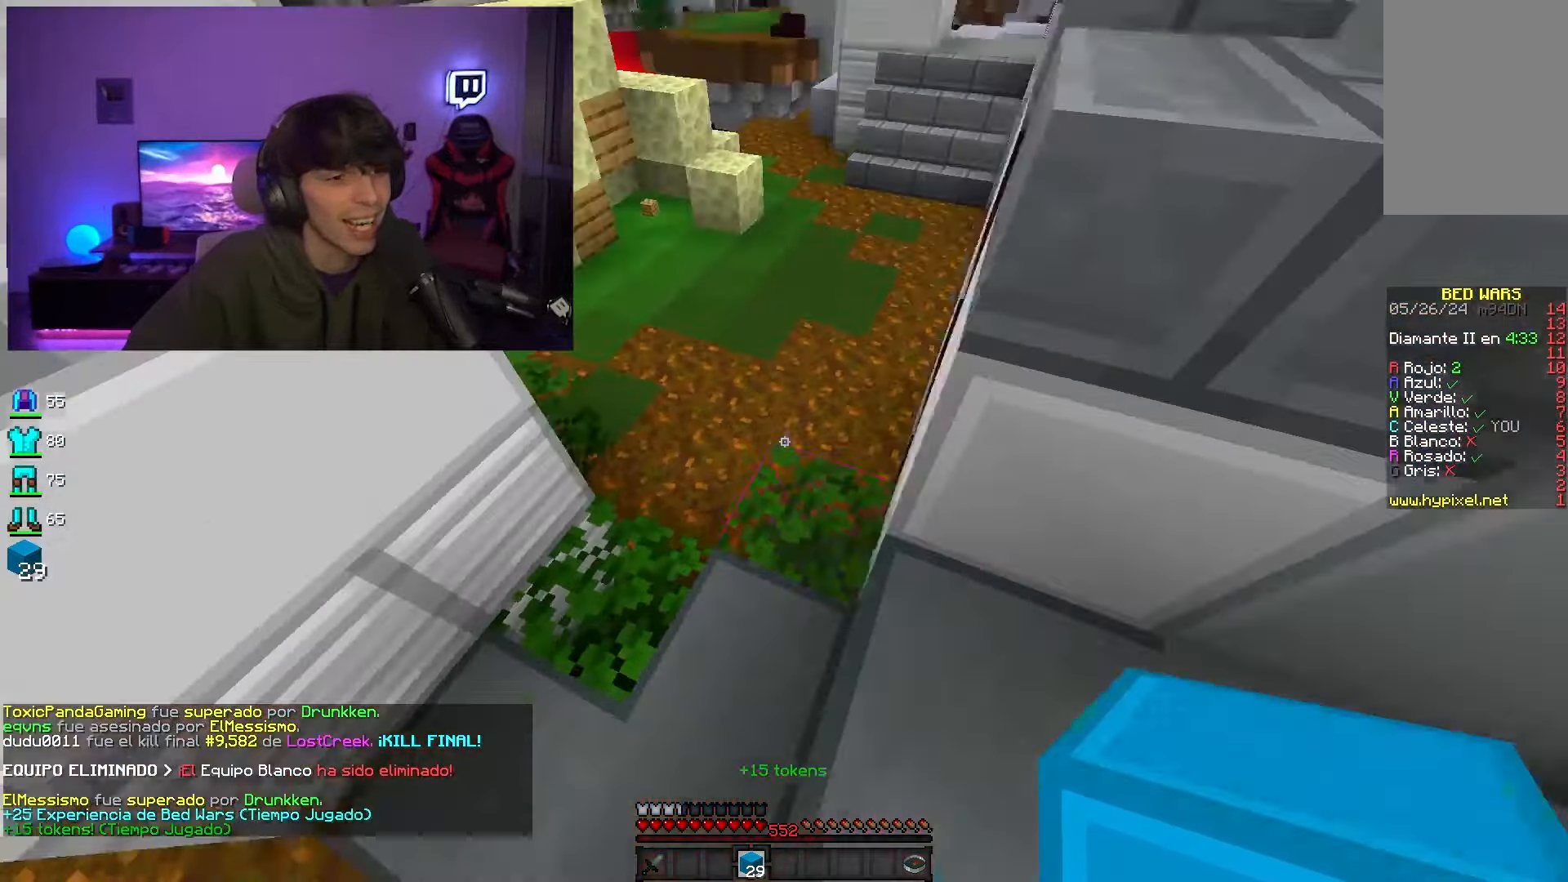
{"keys": ["space", "w"], "mouse": [], "events": [[134, "a", "up"], [467, "space", "down"]]}
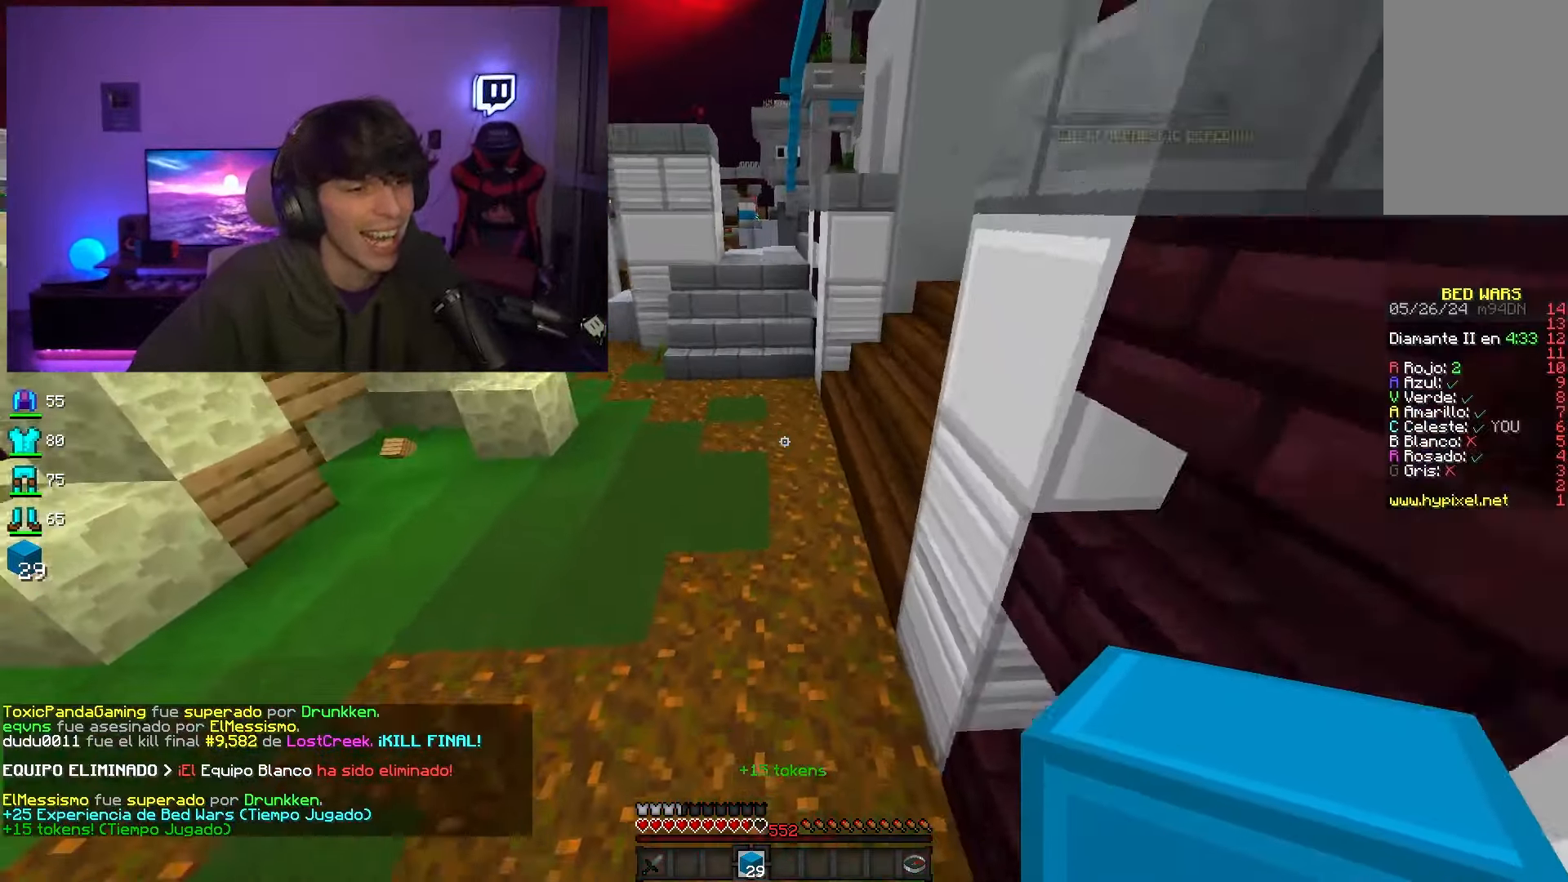
{"keys": ["w"], "mouse": ["left"], "events": [[200, "mouse_left", "down"], [450, "space", "up"]]}
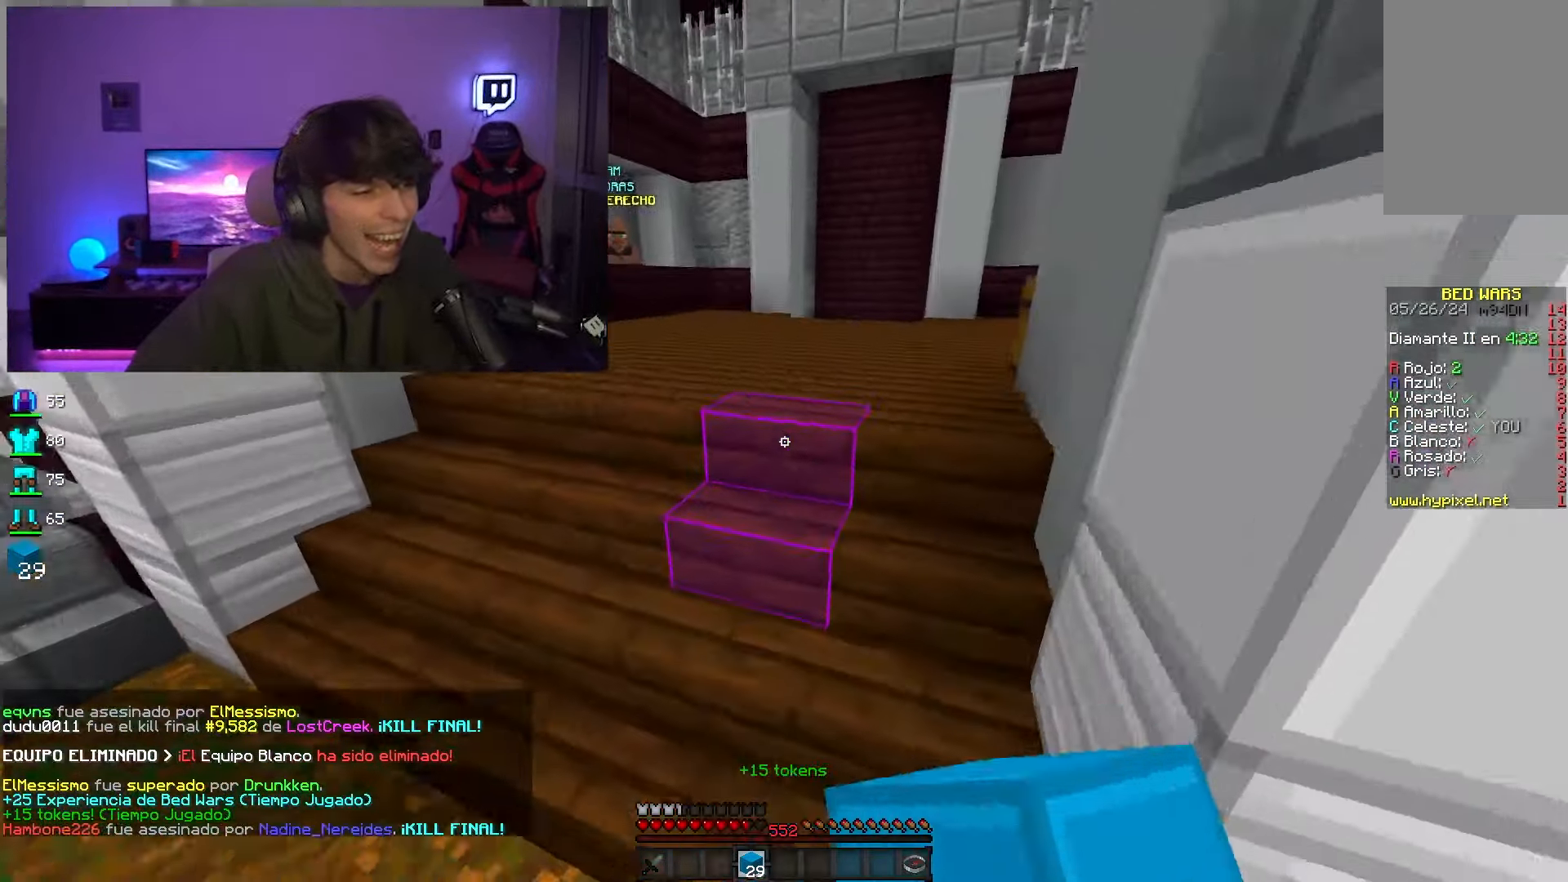
{"keys": ["space", "w"], "mouse": [], "events": [[67, "mouse_left", "up"], [417, "space", "down"]]}
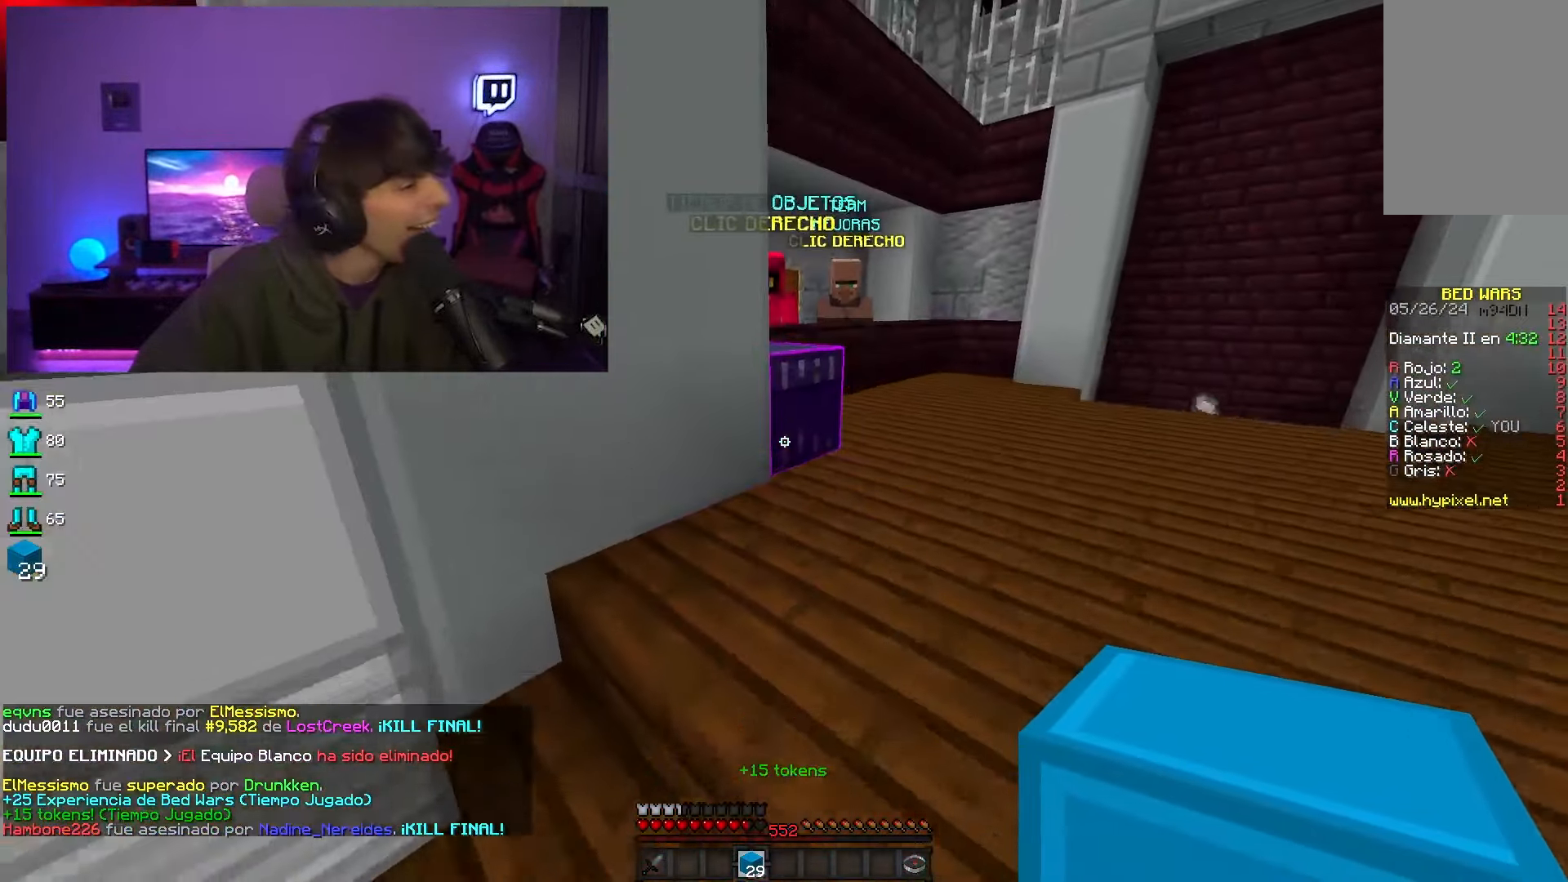
{"keys": ["space", "w"], "mouse": ["left"], "events": [[217, "mouse_left", "down"]]}
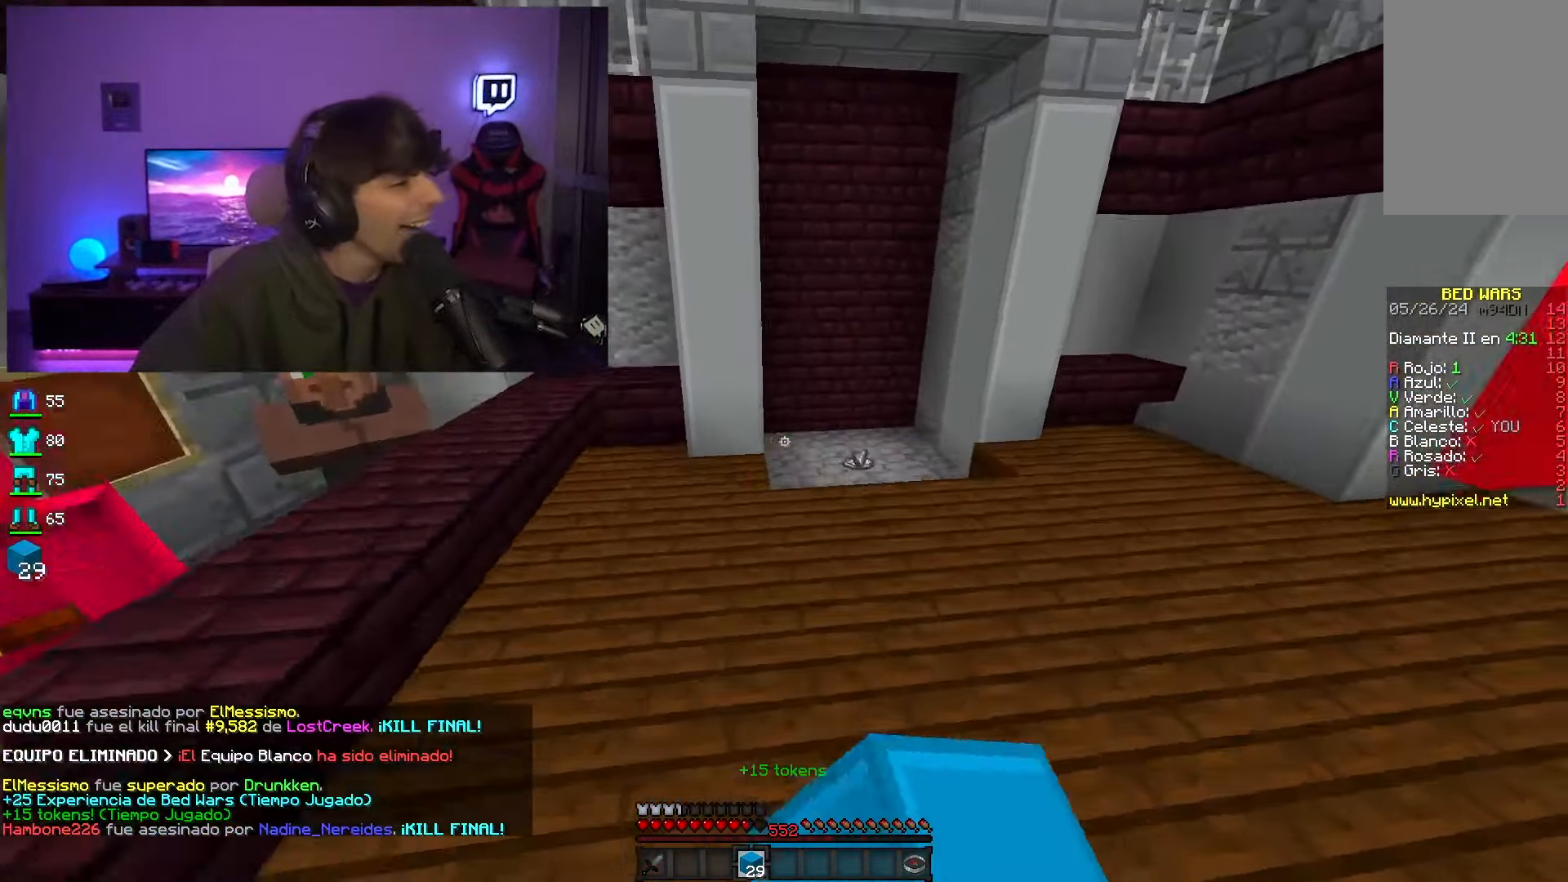
{"keys": ["w"], "mouse": [], "events": [[84, "mouse_left", "up"], [384, "space", "up"]]}
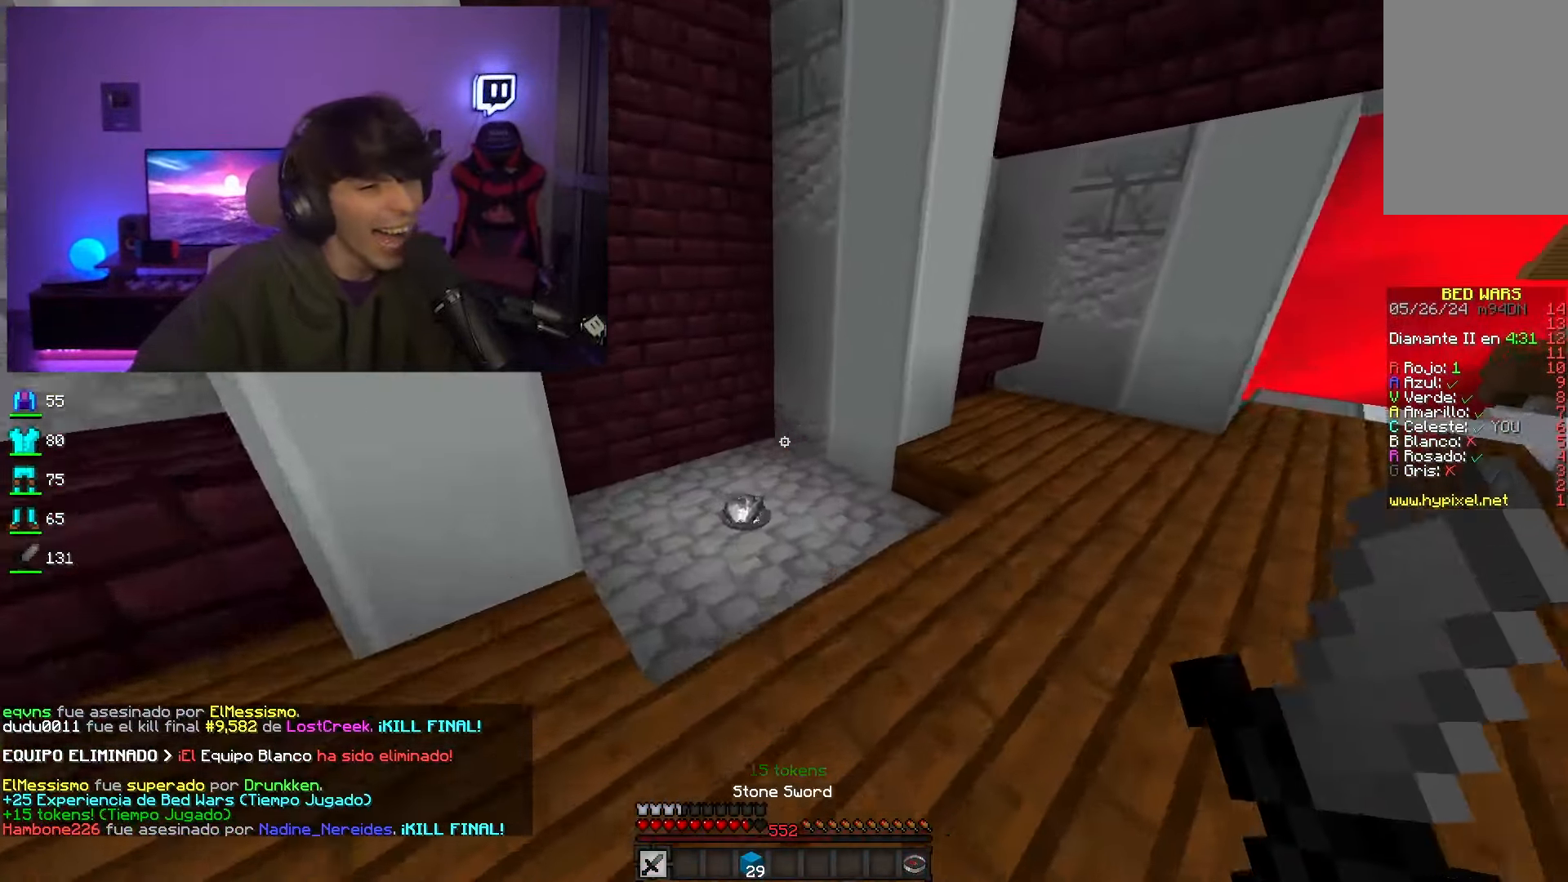
{"keys": ["w"], "mouse": [], "events": []}
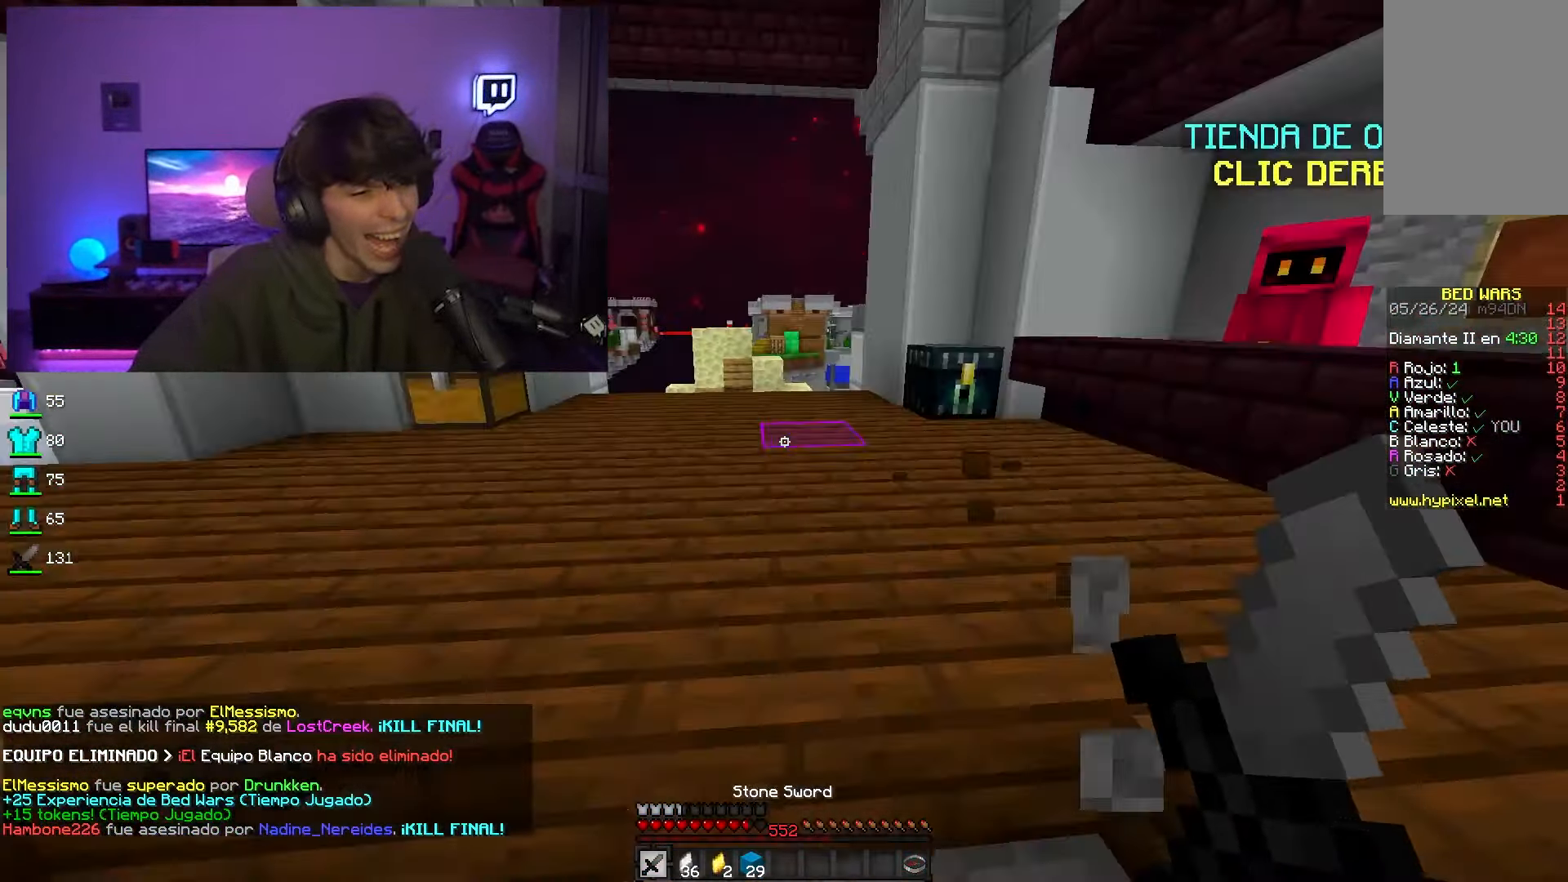
{"keys": ["w"], "mouse": [], "events": []}
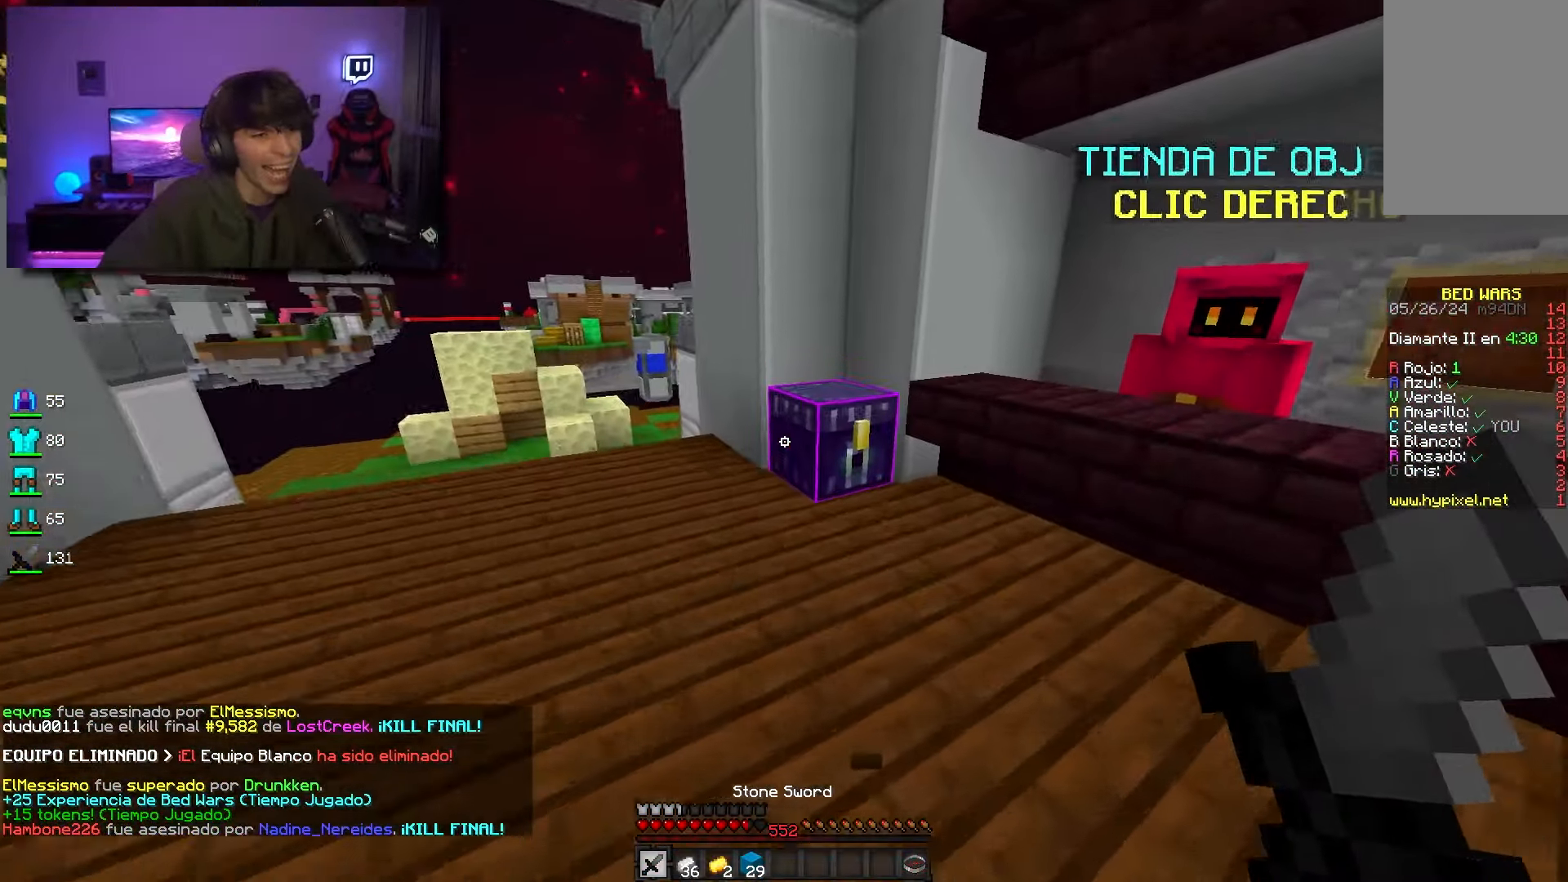
{"keys": [], "mouse": [], "events": [[117, "mouse_right", "down"], [134, "d", "down"], [217, "mouse_right", "up"], [234, "w", "up"], [350, "d", "up"]]}
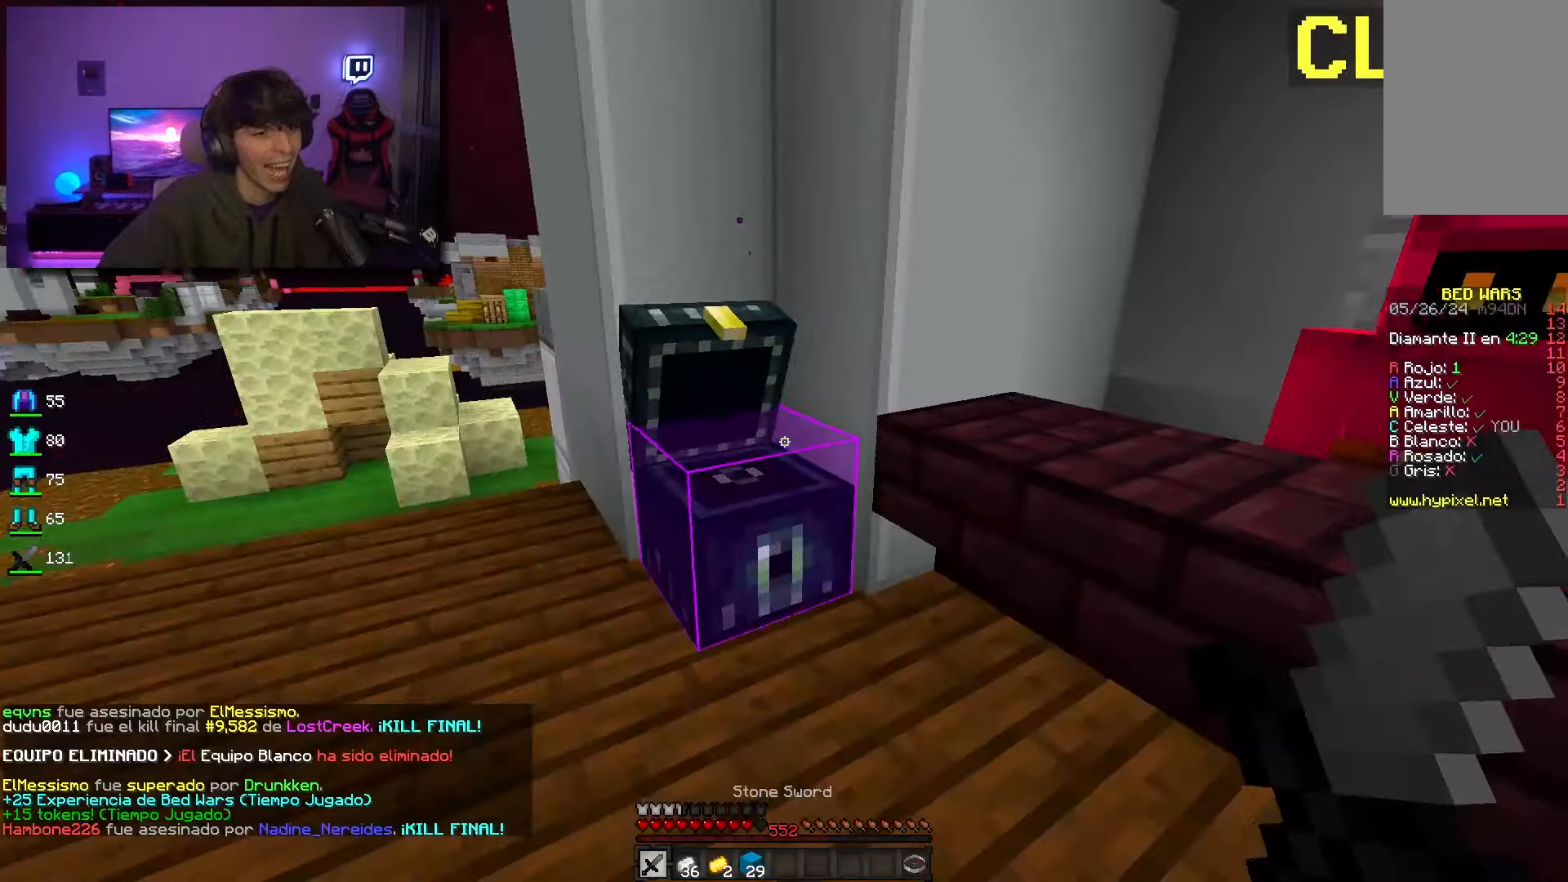
{"keys": ["a", "s"], "mouse": [], "events": [[150, "d", "down"], [200, "s", "down"], [317, "d", "up"], [383, "a", "down"]]}
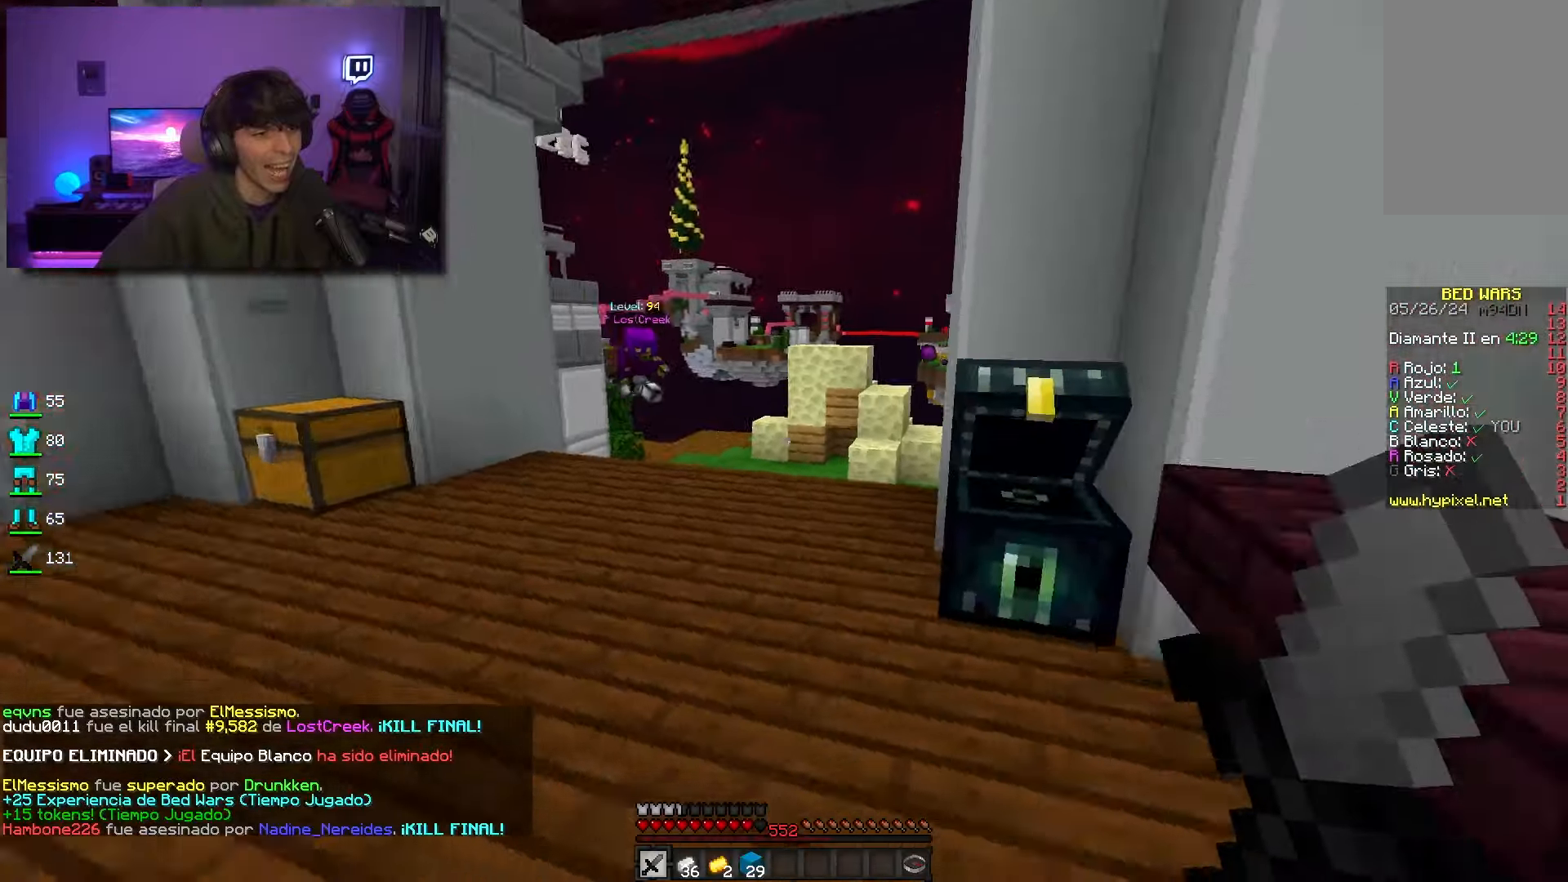
{"keys": ["w"], "mouse": ["right"], "events": [[17, "s", "up"], [50, "a", "up"], [167, "a", "down"], [233, "a", "up"], [300, "d", "down"], [383, "w", "down"], [450, "mouse_right", "down"], [483, "d", "up"]]}
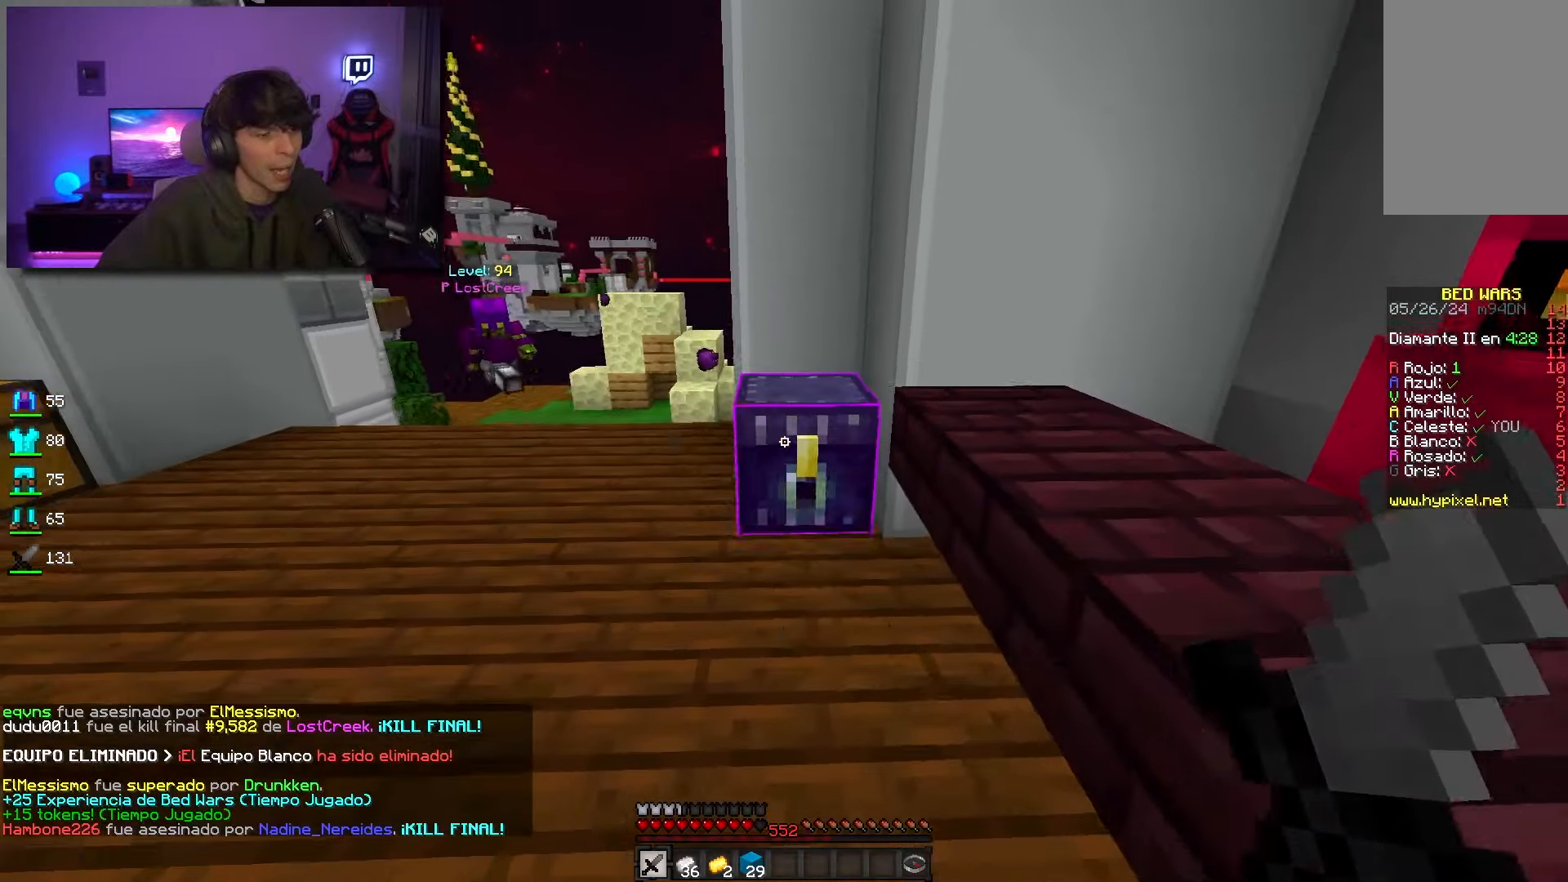
{"keys": [], "mouse": [], "events": [[33, "w", "up"], [67, "mouse_right", "up"], [100, "s", "down"], [183, "s", "up"]]}